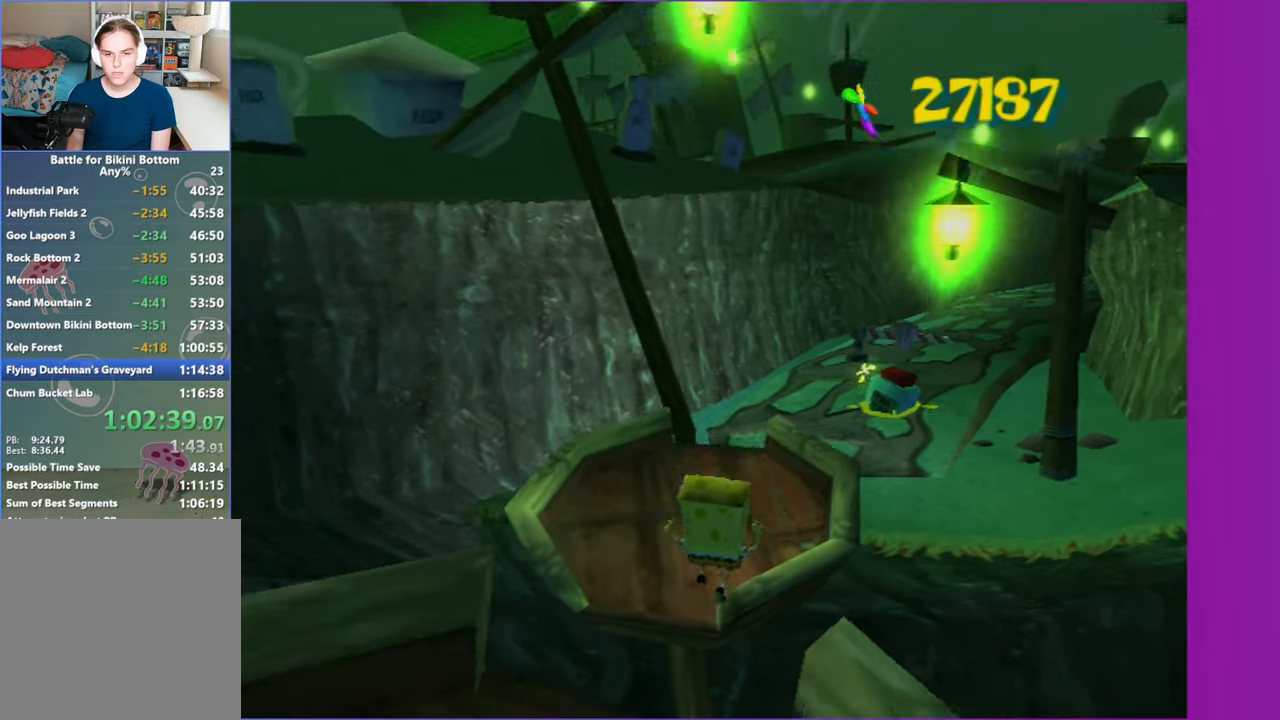
Gameplay with a controller (Xbox layout); each line is a JSON object with the inputs held at the frame after it. "button_events" lists button changes between this image and that frame as [ms after this image, input, new state], when the widget could be followed in between (sticks are given only as held states). Not read: L3 R3.
{"buttons": [], "left_stick": "up", "right_stick": "center", "button_events": []}
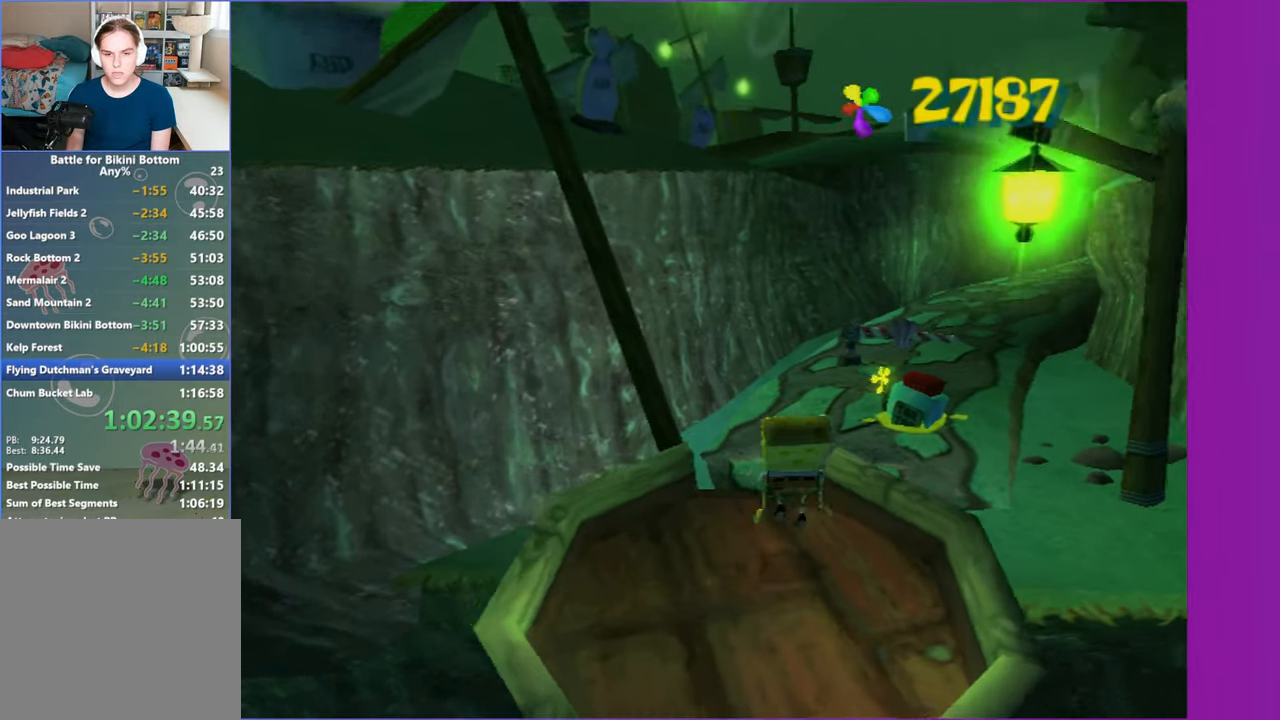
{"buttons": [], "left_stick": "up", "right_stick": "left", "button_events": [[67, "A", "down"], [183, "A", "up"]]}
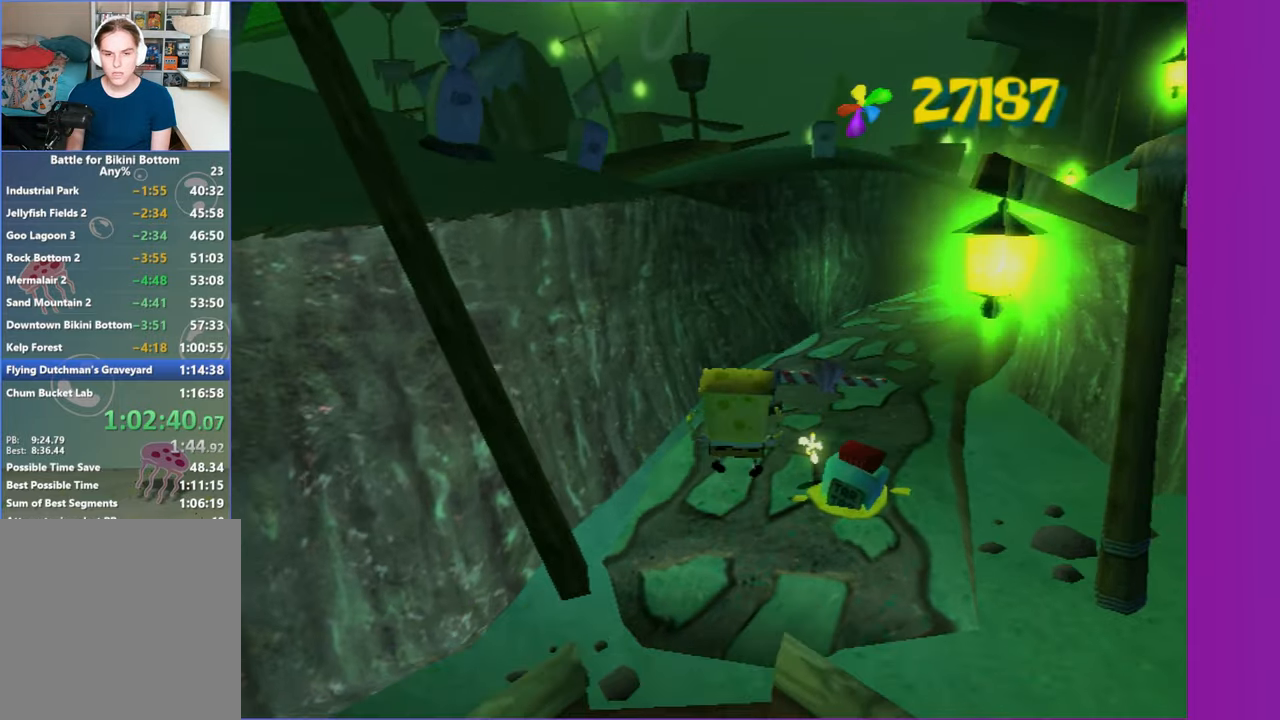
{"buttons": [], "left_stick": "up", "right_stick": "center", "button_events": []}
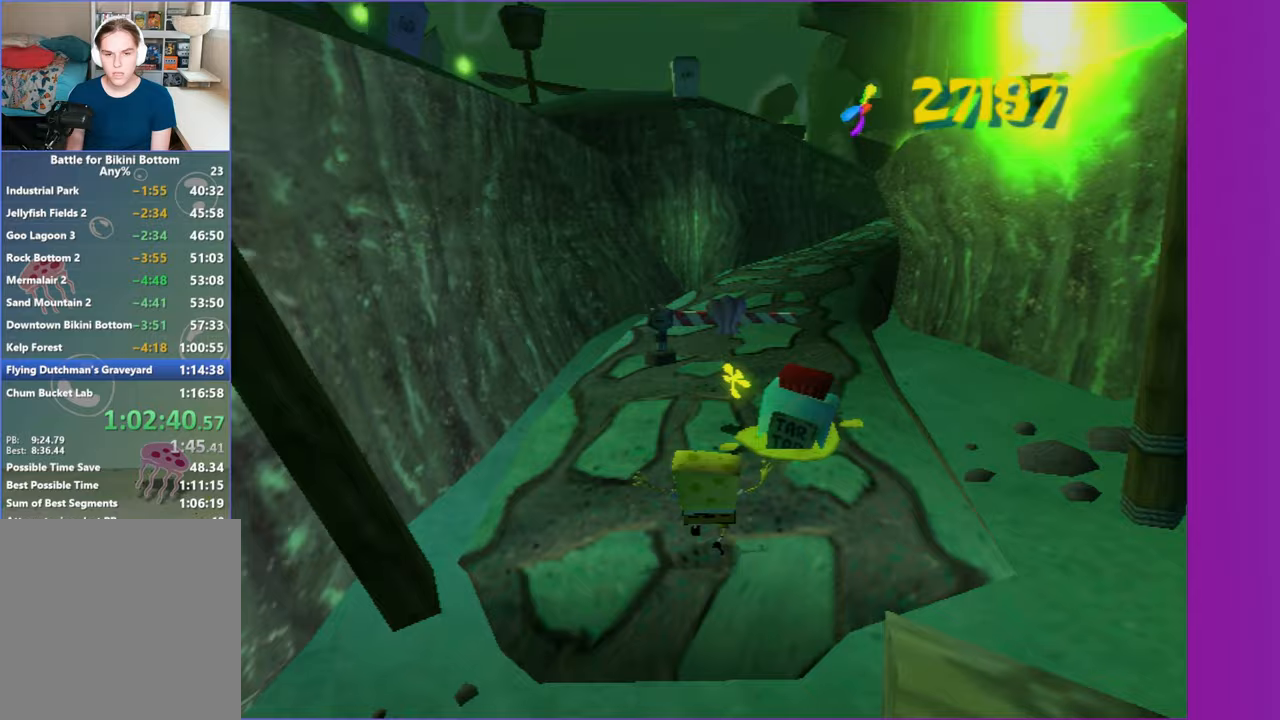
{"buttons": [], "left_stick": "center", "right_stick": "center", "button_events": [[350, "B", "down"], [400, "R2", "down"], [417, "B", "up"], [500, "R2", "up"]]}
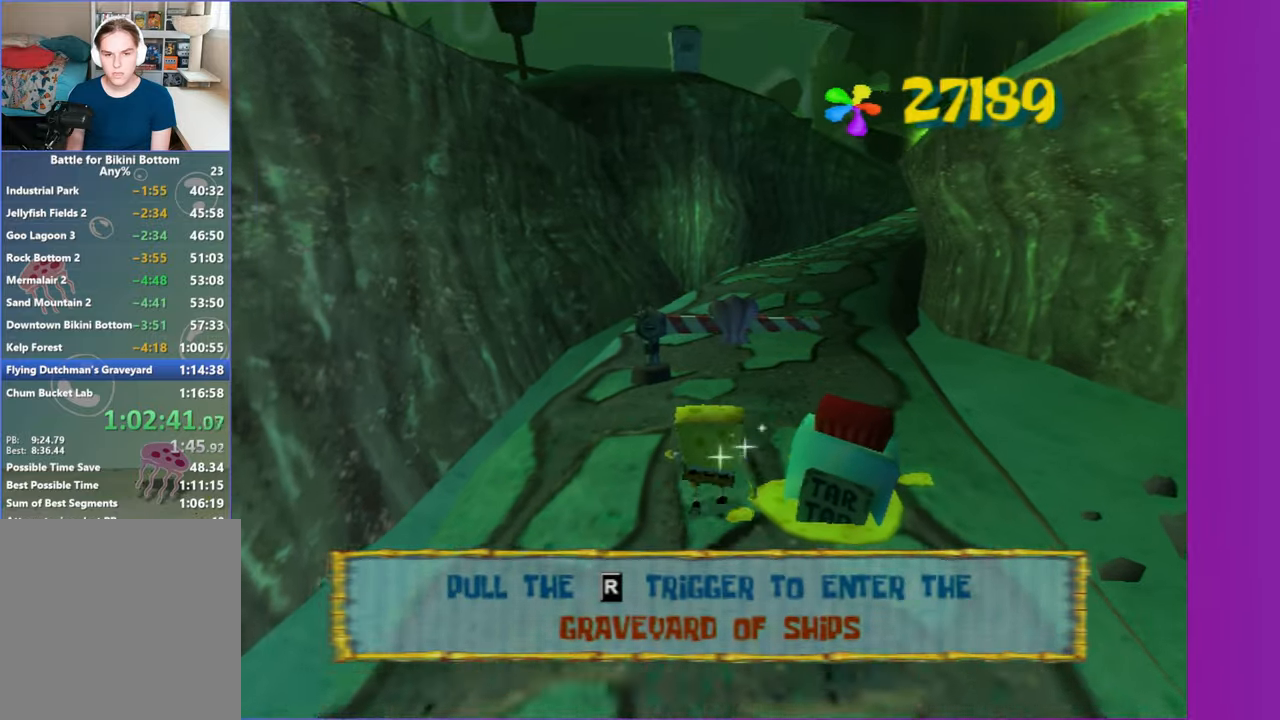
{"buttons": [], "left_stick": "center", "right_stick": "center", "button_events": [[167, "R2", "down"], [233, "R2", "up"]]}
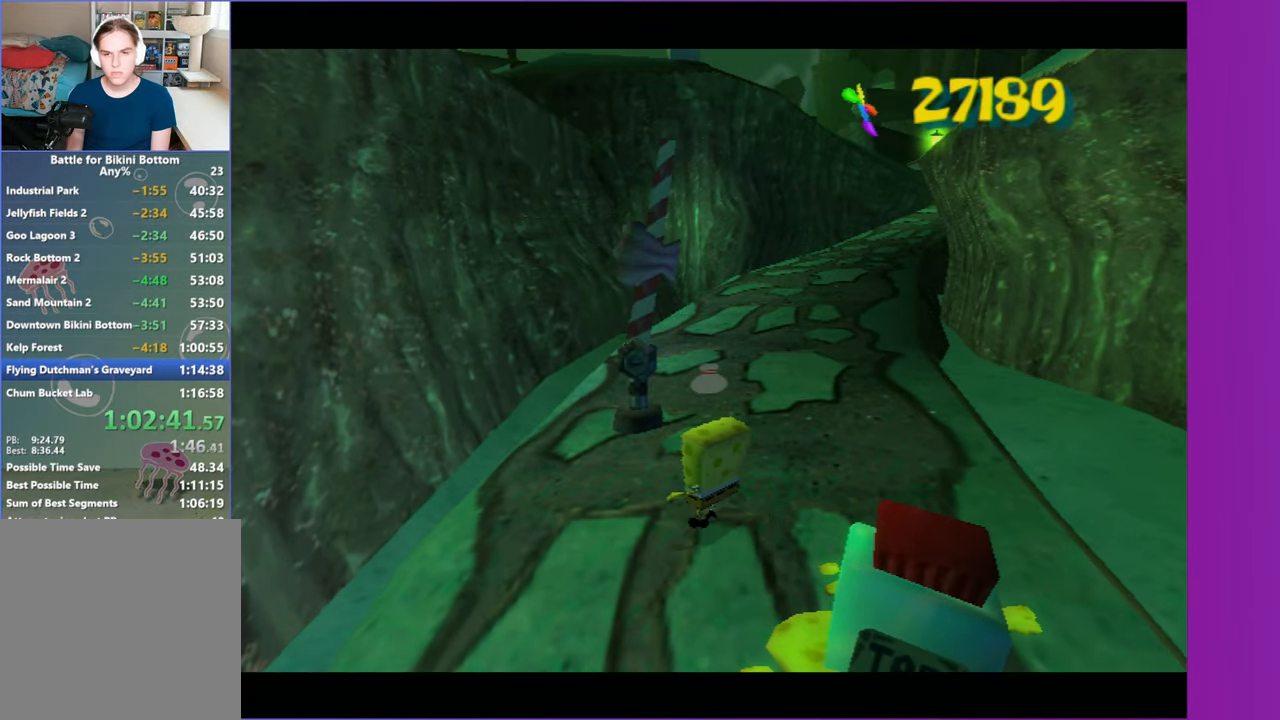
{"buttons": [], "left_stick": "center", "right_stick": "center", "button_events": []}
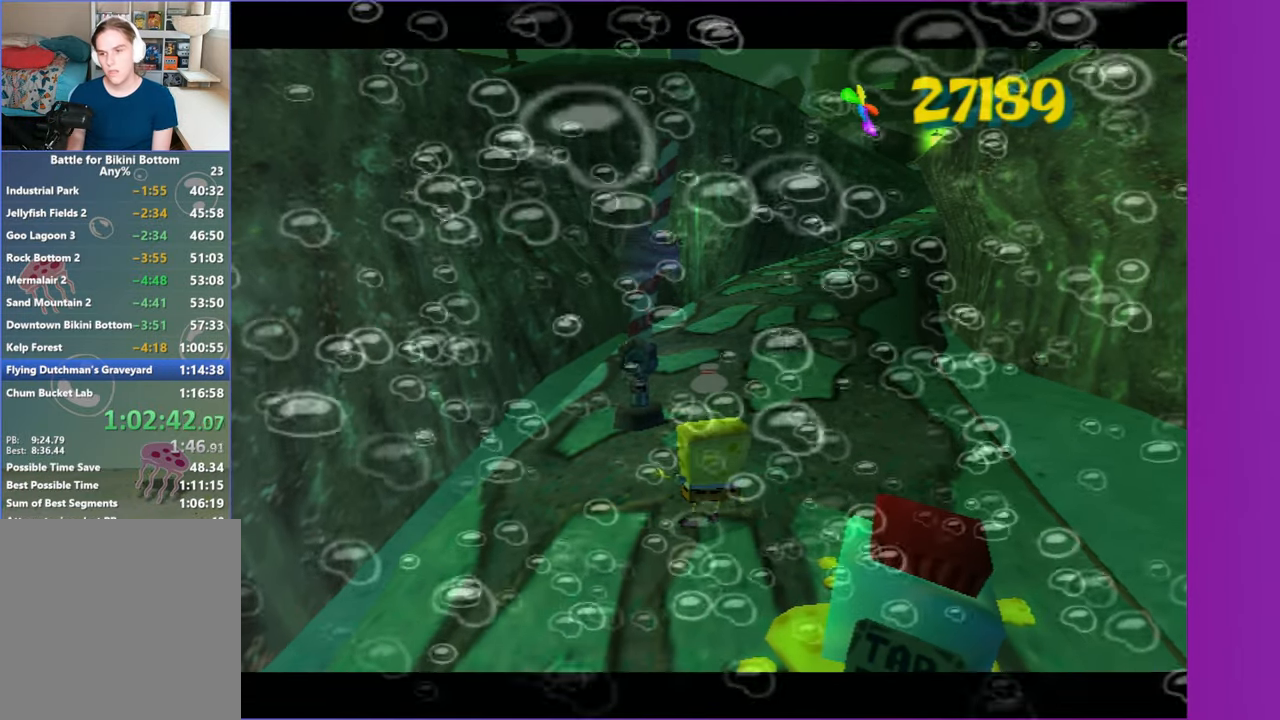
{"buttons": [], "left_stick": "up", "right_stick": "center", "button_events": []}
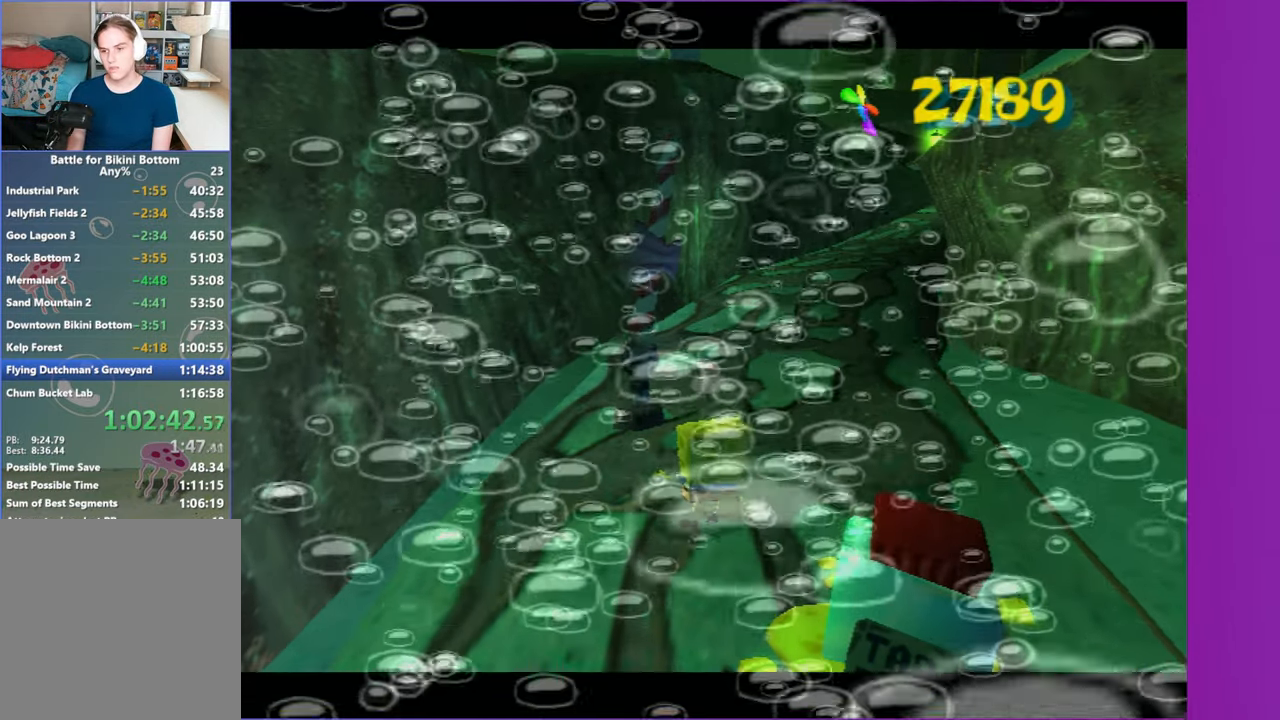
{"buttons": [], "left_stick": "up", "right_stick": "center", "button_events": [[350, "A", "down"], [417, "A", "up"]]}
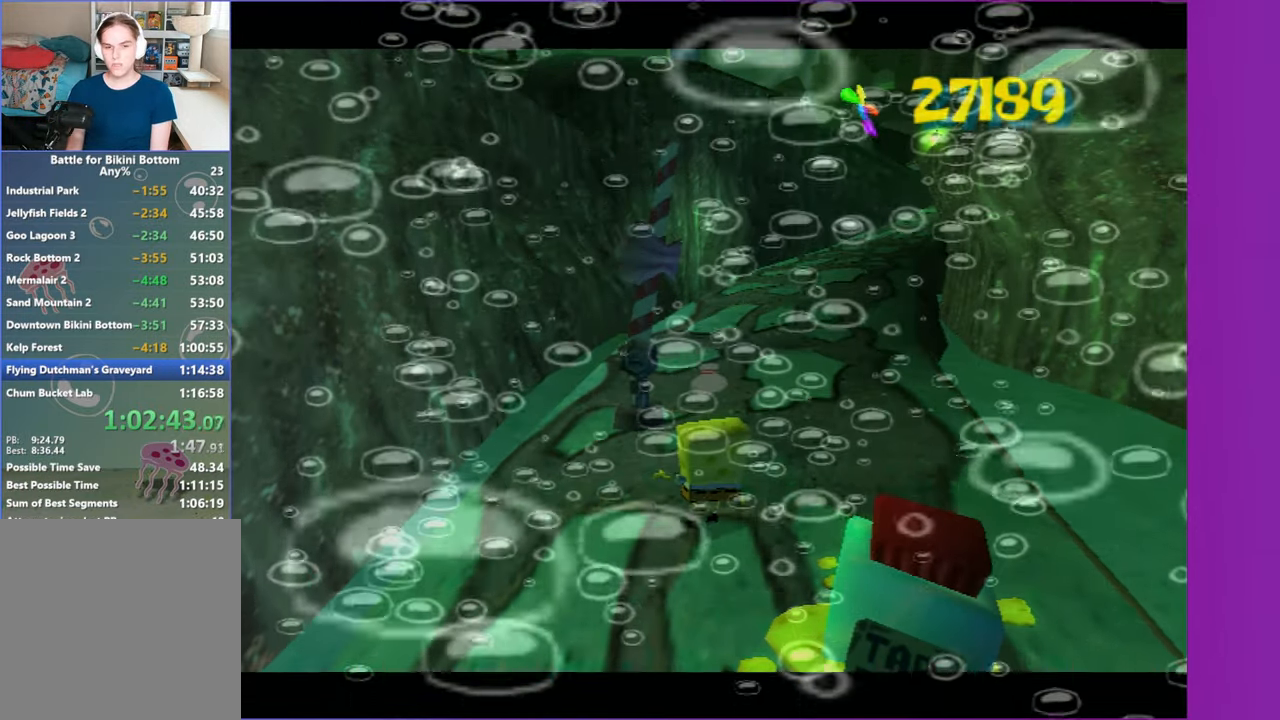
{"buttons": ["B"], "left_stick": "up-left", "right_stick": "center", "button_events": [[33, "A", "down"], [167, "A", "up"], [483, "B", "down"]]}
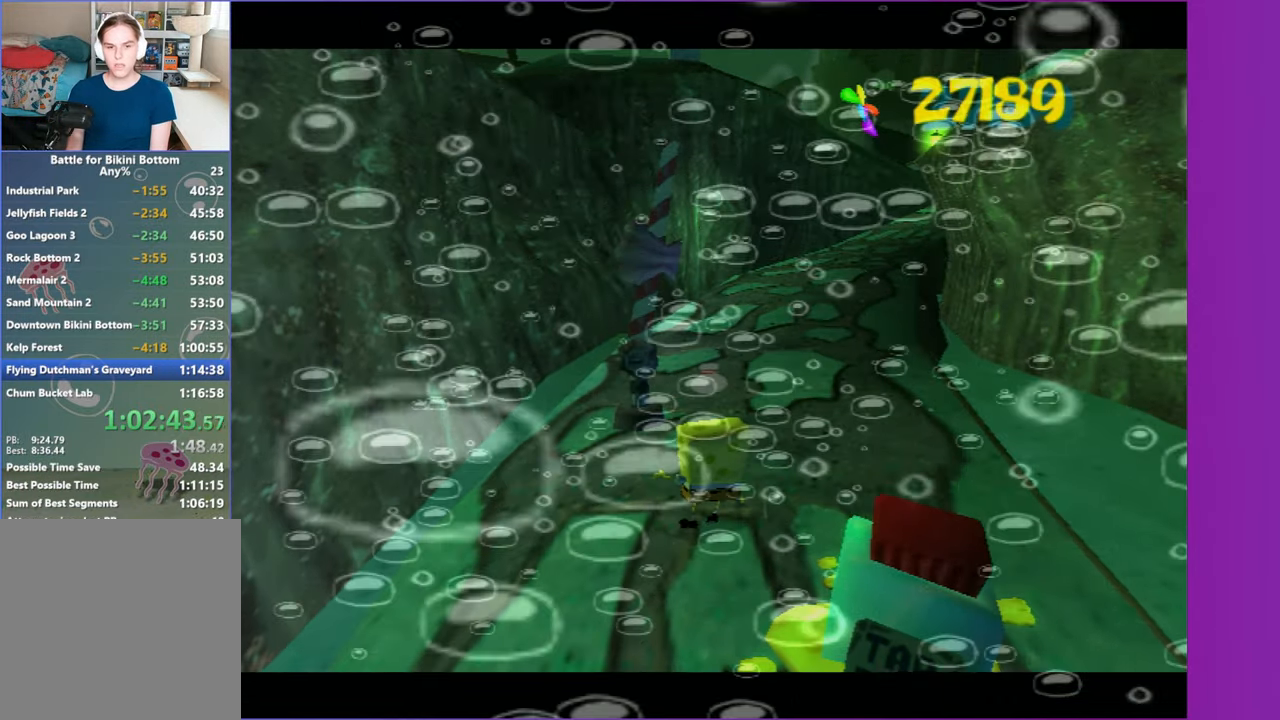
{"buttons": [], "left_stick": "up", "right_stick": "center", "button_events": [[117, "B", "up"], [217, "B", "down"], [283, "B", "up"], [383, "B", "down"], [467, "B", "up"]]}
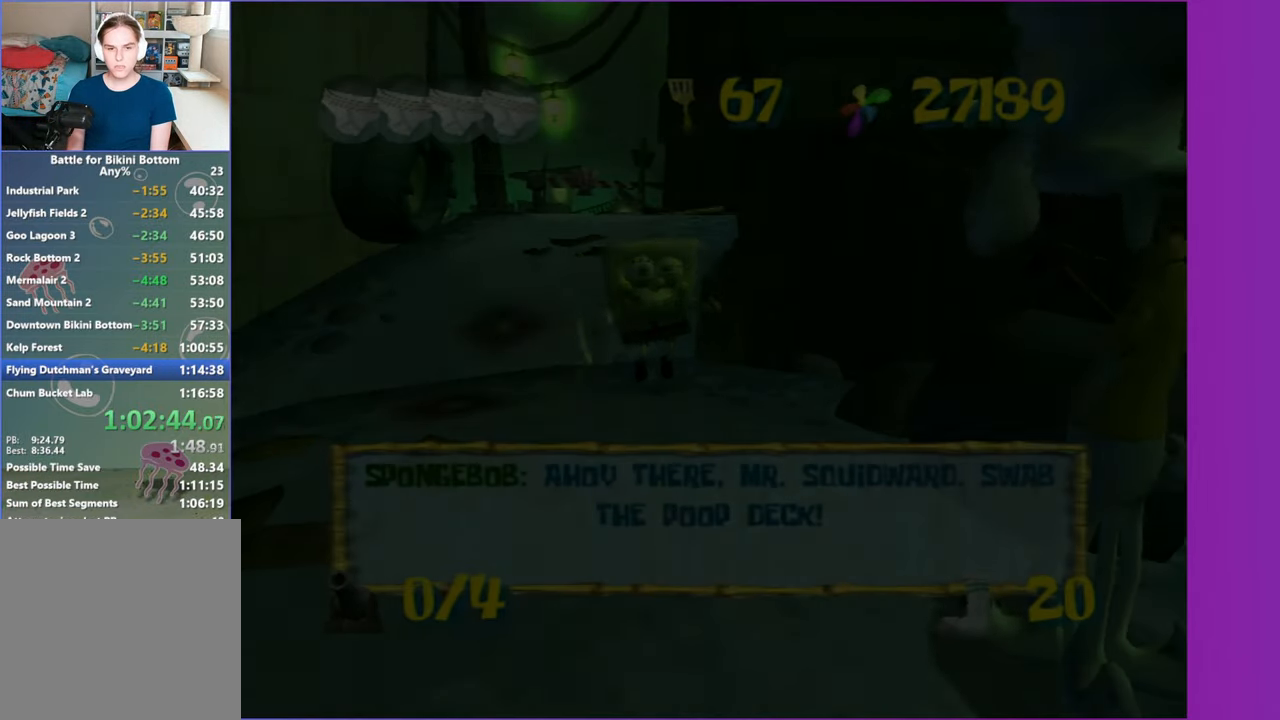
{"buttons": [], "left_stick": "up", "right_stick": "center", "button_events": [[50, "B", "down"], [100, "B", "up"], [383, "B", "down"], [450, "B", "up"]]}
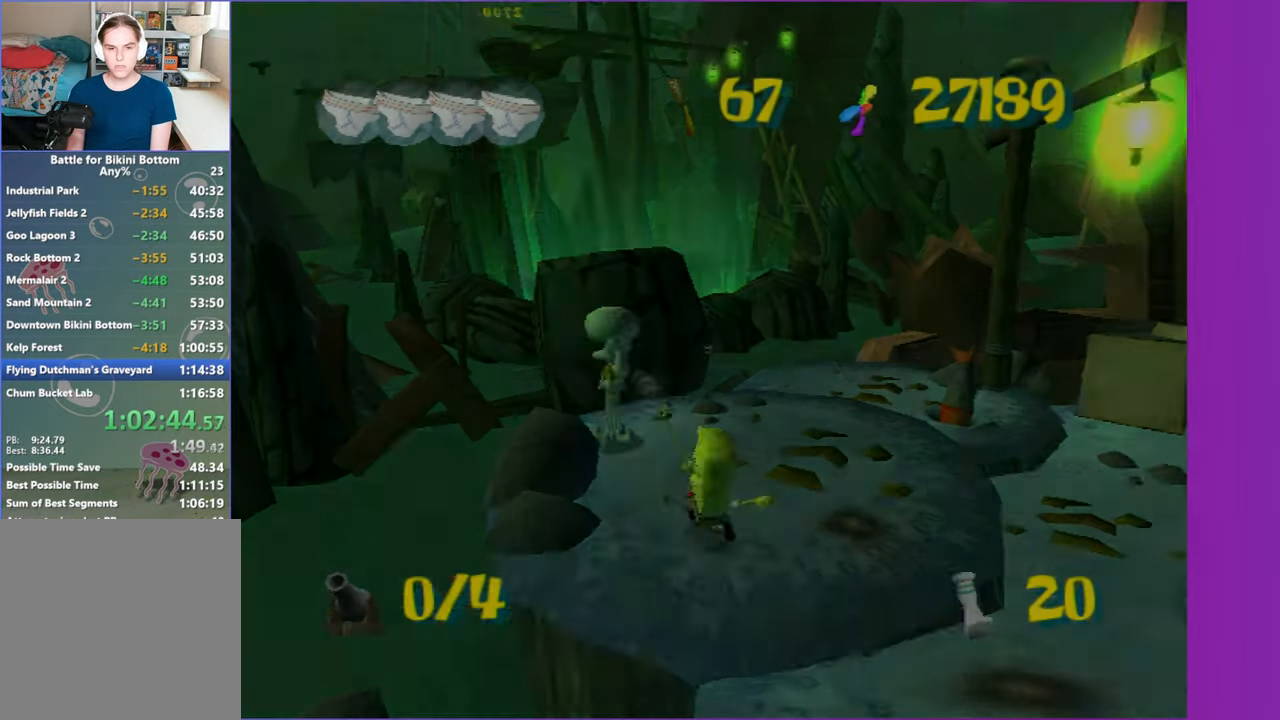
{"buttons": [], "left_stick": "up", "right_stick": "center", "button_events": []}
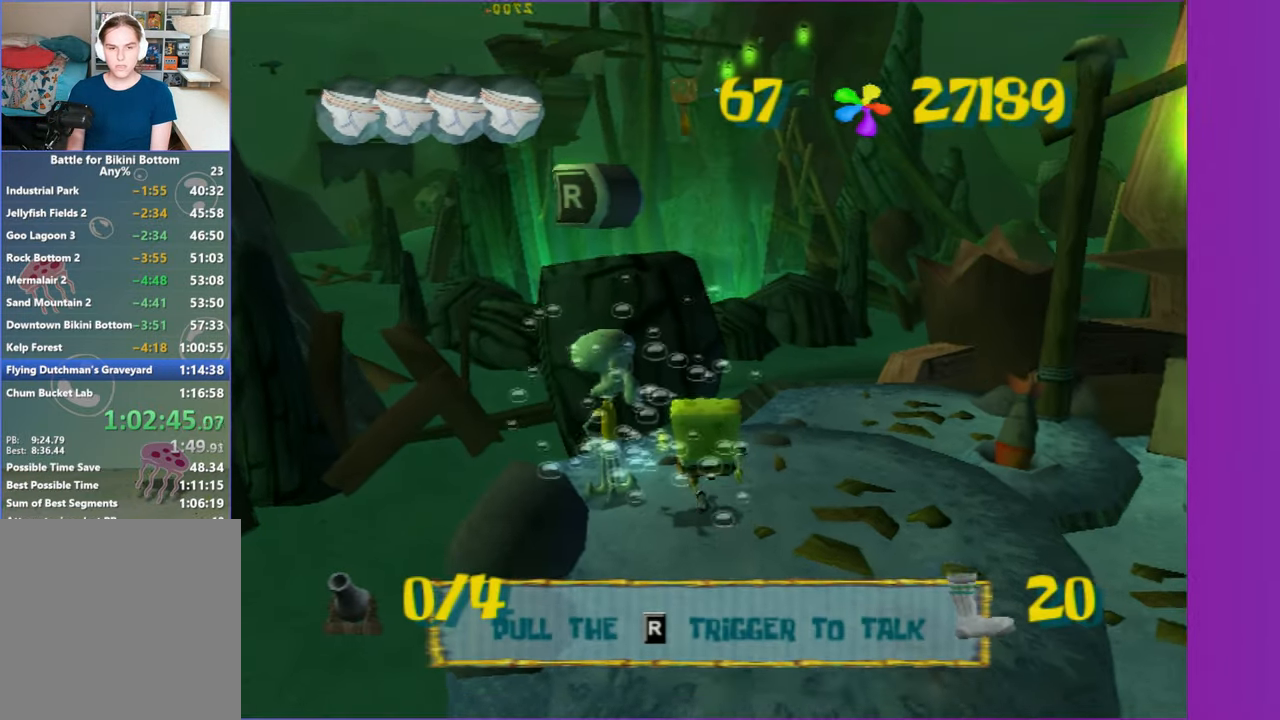
{"buttons": [], "left_stick": "up", "right_stick": "center", "button_events": []}
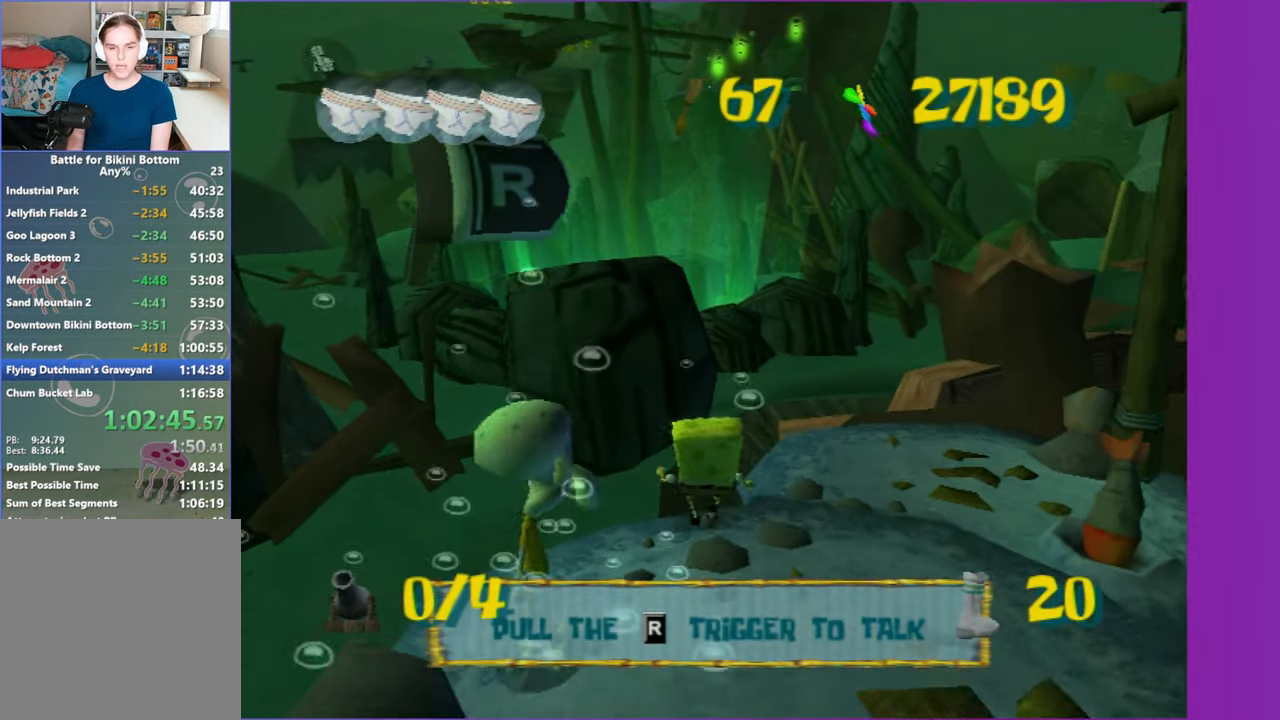
{"buttons": ["A"], "left_stick": "up", "right_stick": "center", "button_events": [[317, "A", "down"]]}
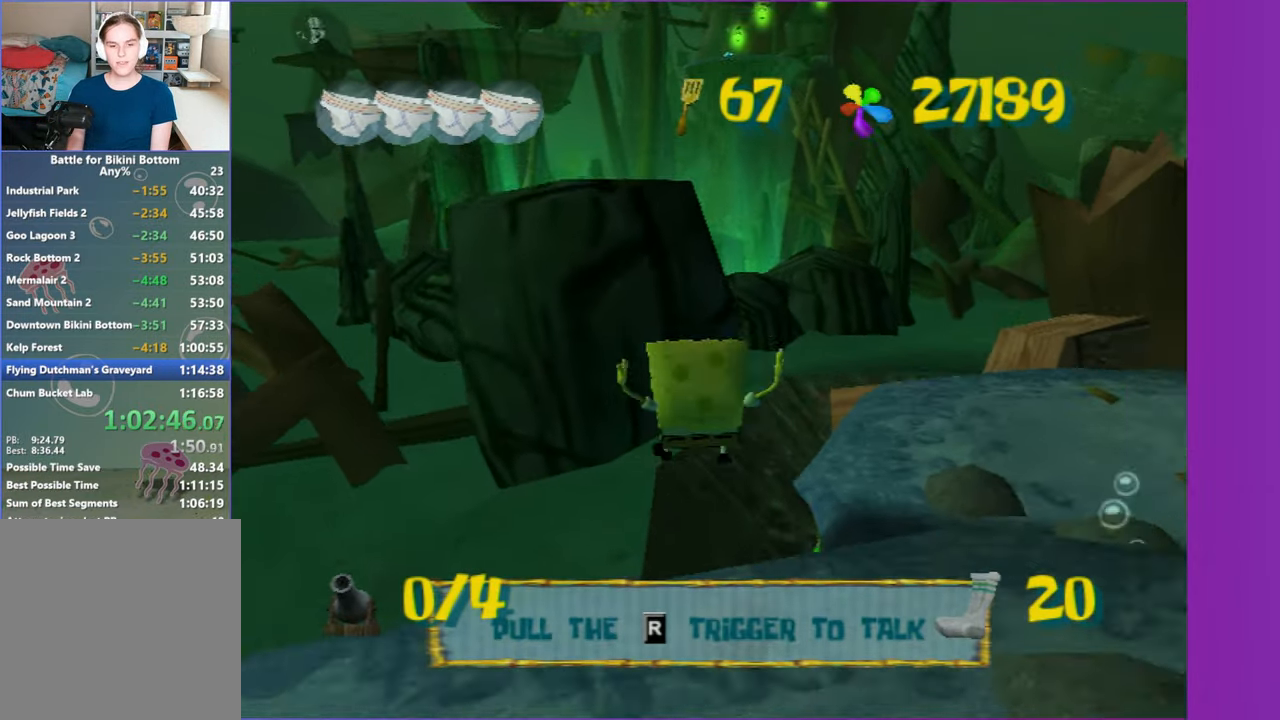
{"buttons": ["A"], "left_stick": "up", "right_stick": "center", "button_events": [[83, "A", "up"], [417, "A", "down"]]}
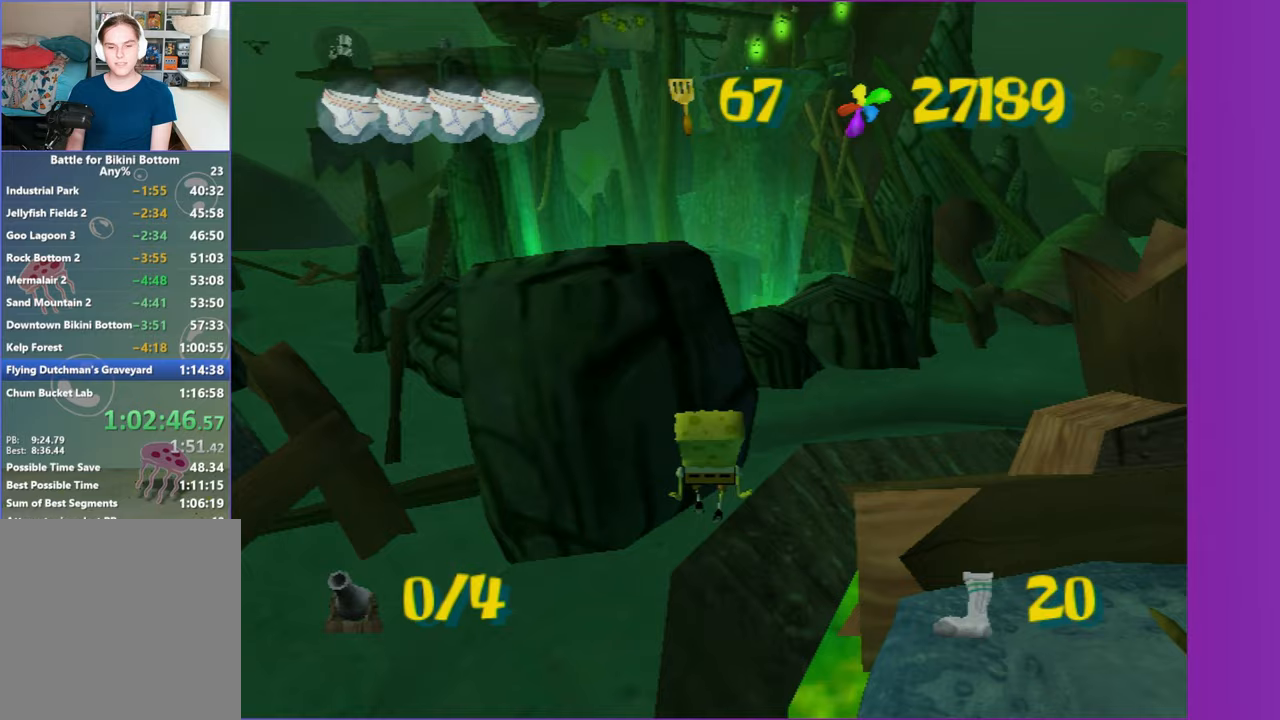
{"buttons": [], "left_stick": "up", "right_stick": "center", "button_events": [[217, "X", "down"], [383, "A", "up"], [400, "X", "up"]]}
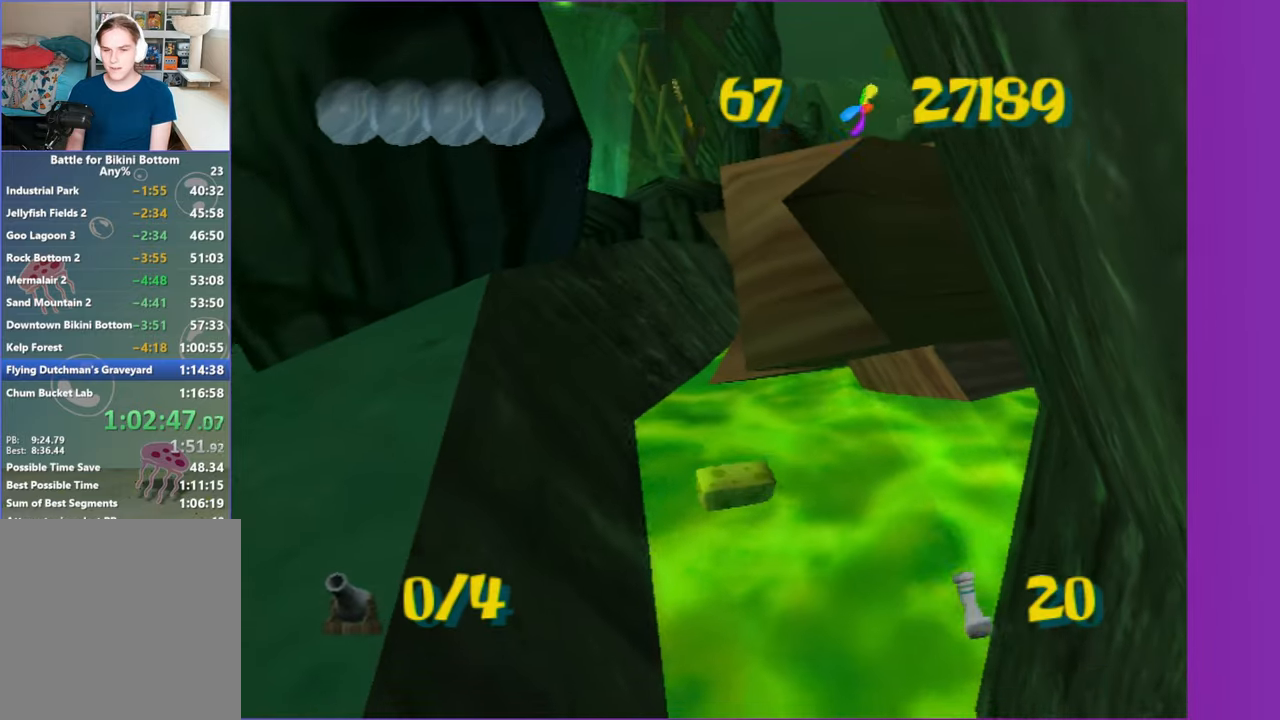
{"buttons": [], "left_stick": "center", "right_stick": "center", "button_events": [[133, "A", "down"], [333, "A", "up"]]}
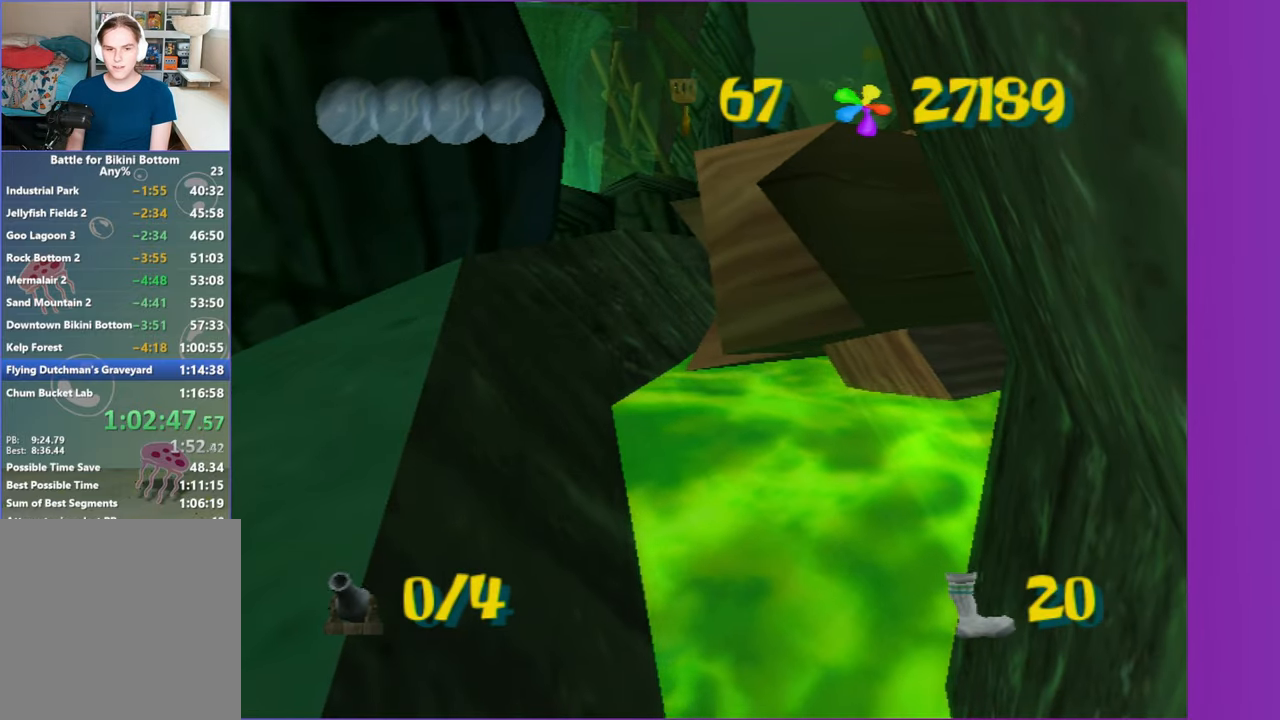
{"buttons": [], "left_stick": "up", "right_stick": "center", "button_events": []}
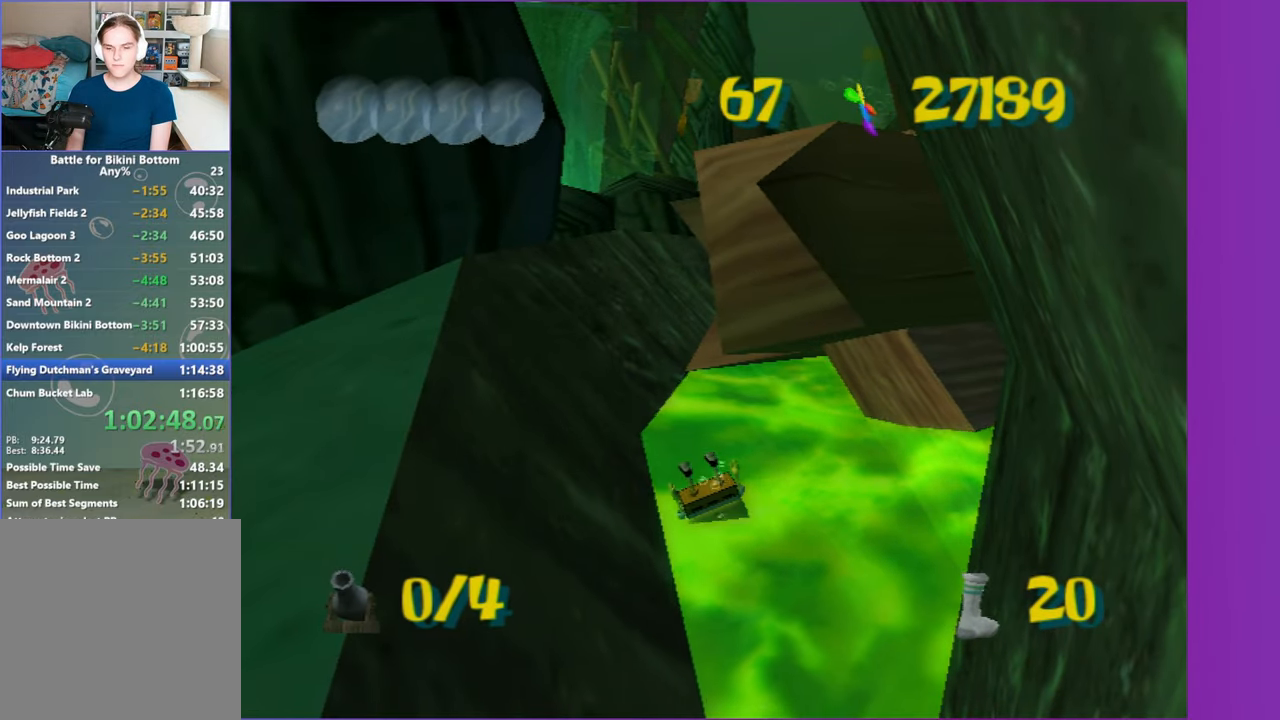
{"buttons": [], "left_stick": "up", "right_stick": "center", "button_events": []}
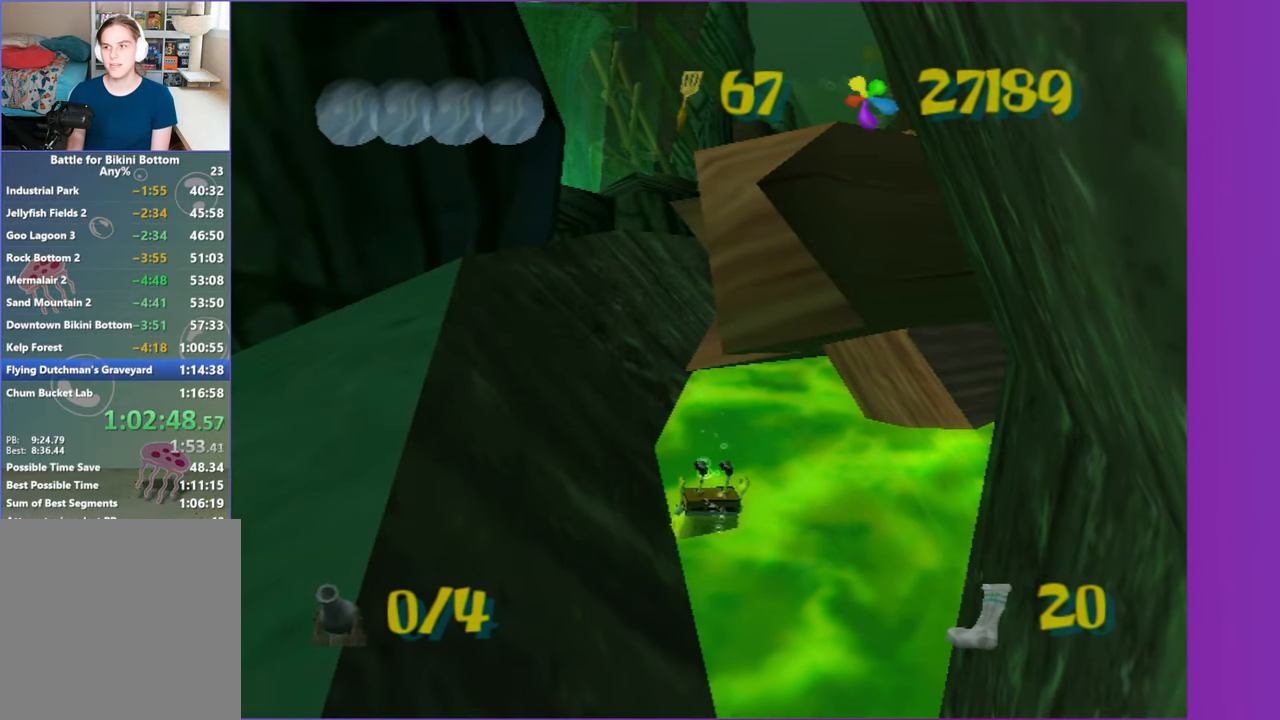
{"buttons": [], "left_stick": "up", "right_stick": "center", "button_events": []}
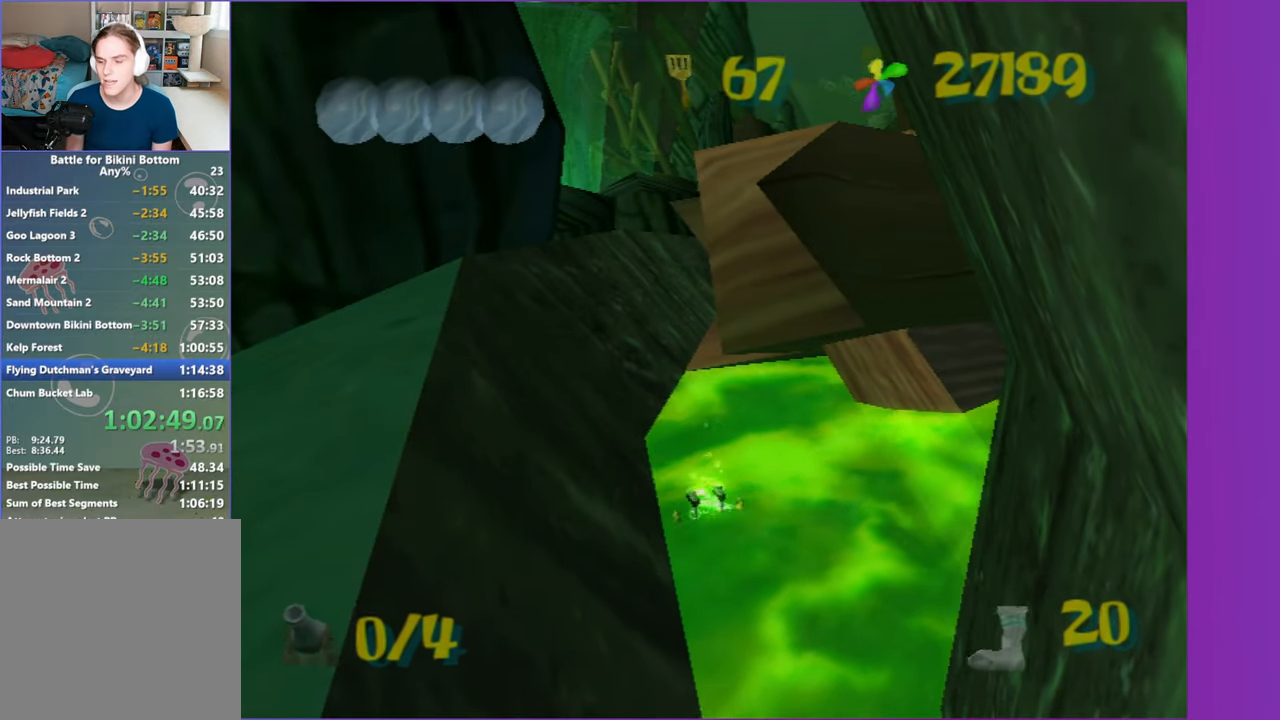
{"buttons": [], "left_stick": "up", "right_stick": "center", "button_events": []}